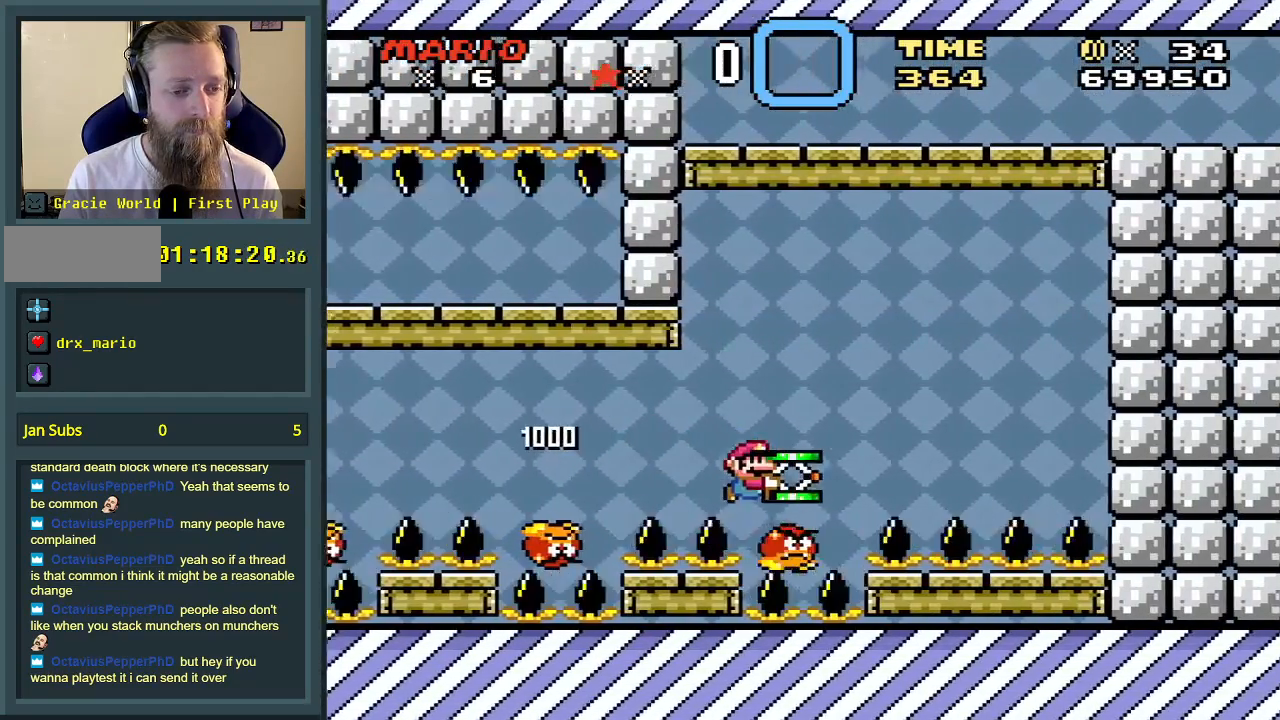
Gameplay with a controller (Nintendo layout); each line is a JSON object with the inputs held at the frame after it. "events" lists button and stick changes between this image and that frame as [ms after this image, input, new state], when the widget could be followed in between. Not read: L3 R3.
{"buttons": ["B", "Y"], "events": [[117, "DPAD_RIGHT", "up"], [133, "DPAD_LEFT", "down"], [250, "DPAD_LEFT", "up"], [250, "DPAD_RIGHT", "down"], [317, "Y", "up"], [367, "DPAD_RIGHT", "up"], [417, "Y", "down"]]}
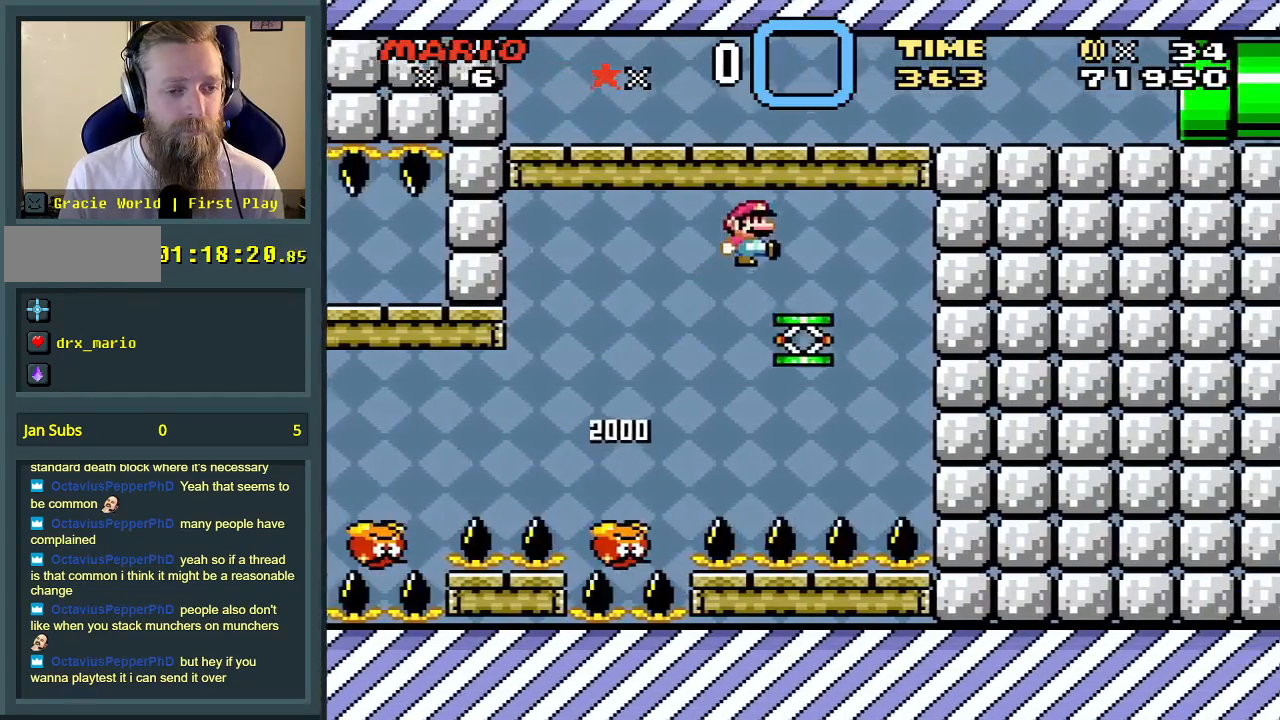
{"buttons": ["B", "Y", "DPAD_LEFT"], "events": [[117, "DPAD_RIGHT", "down"], [233, "DPAD_RIGHT", "up"], [383, "DPAD_LEFT", "down"]]}
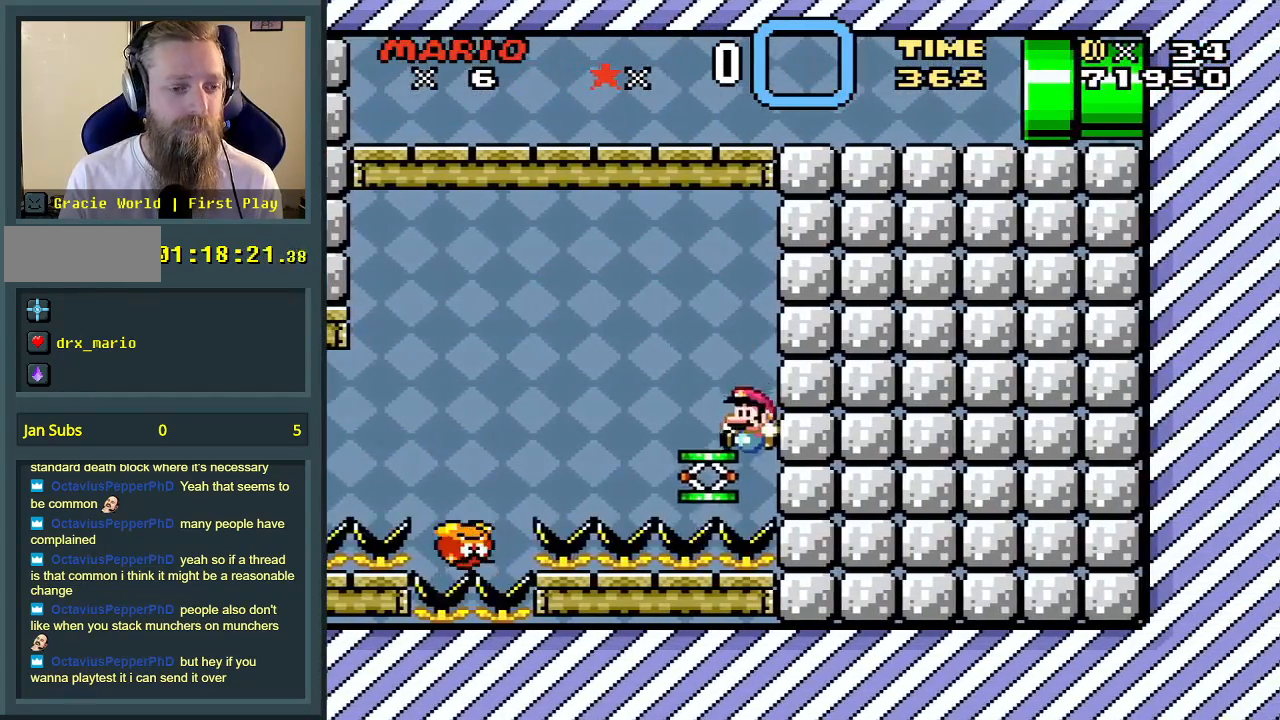
{"buttons": ["B", "Y", "DPAD_RIGHT"], "events": [[183, "DPAD_LEFT", "up"], [417, "DPAD_RIGHT", "down"]]}
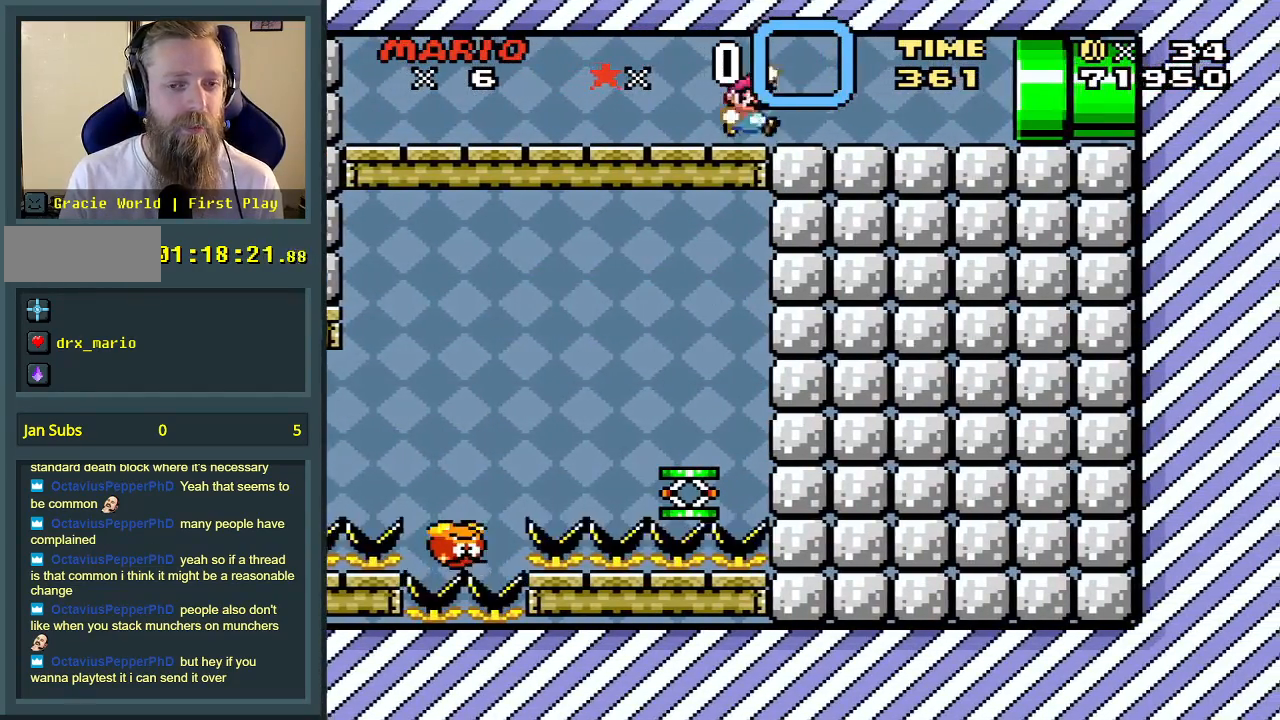
{"buttons": ["Y", "DPAD_RIGHT"], "events": [[67, "B", "up"]]}
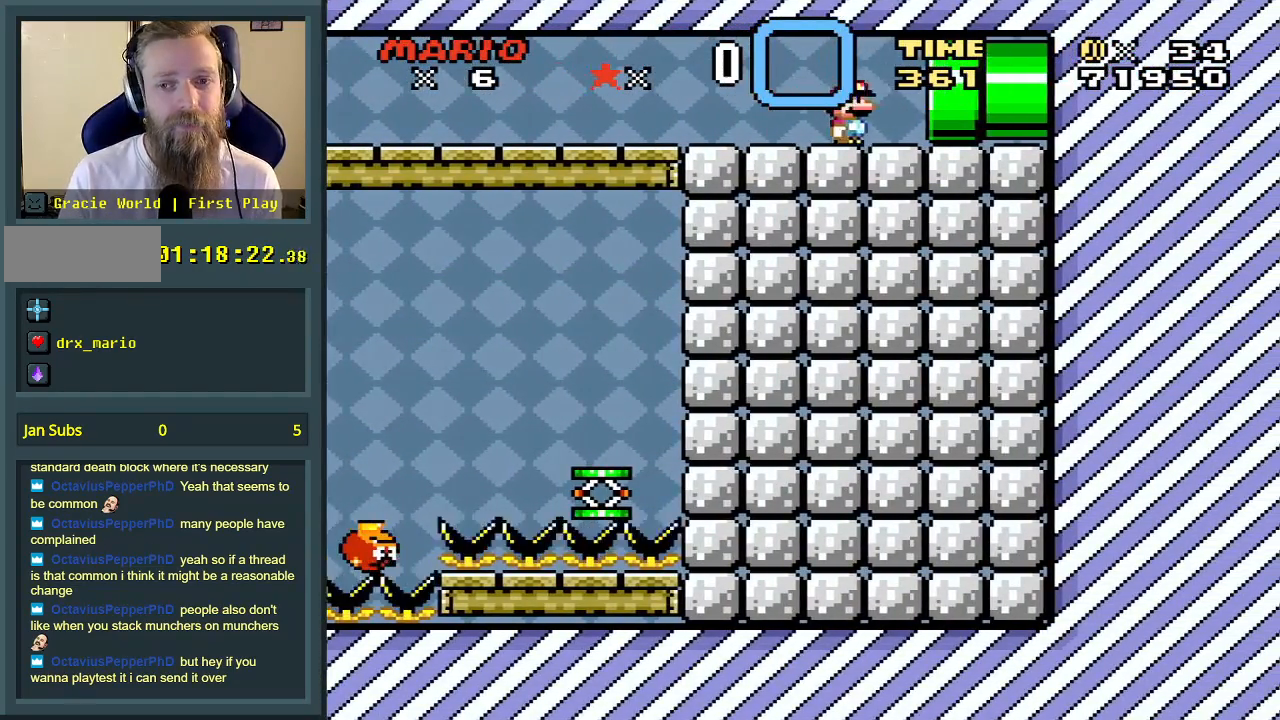
{"buttons": [], "events": [[367, "DPAD_RIGHT", "up"], [433, "Y", "up"]]}
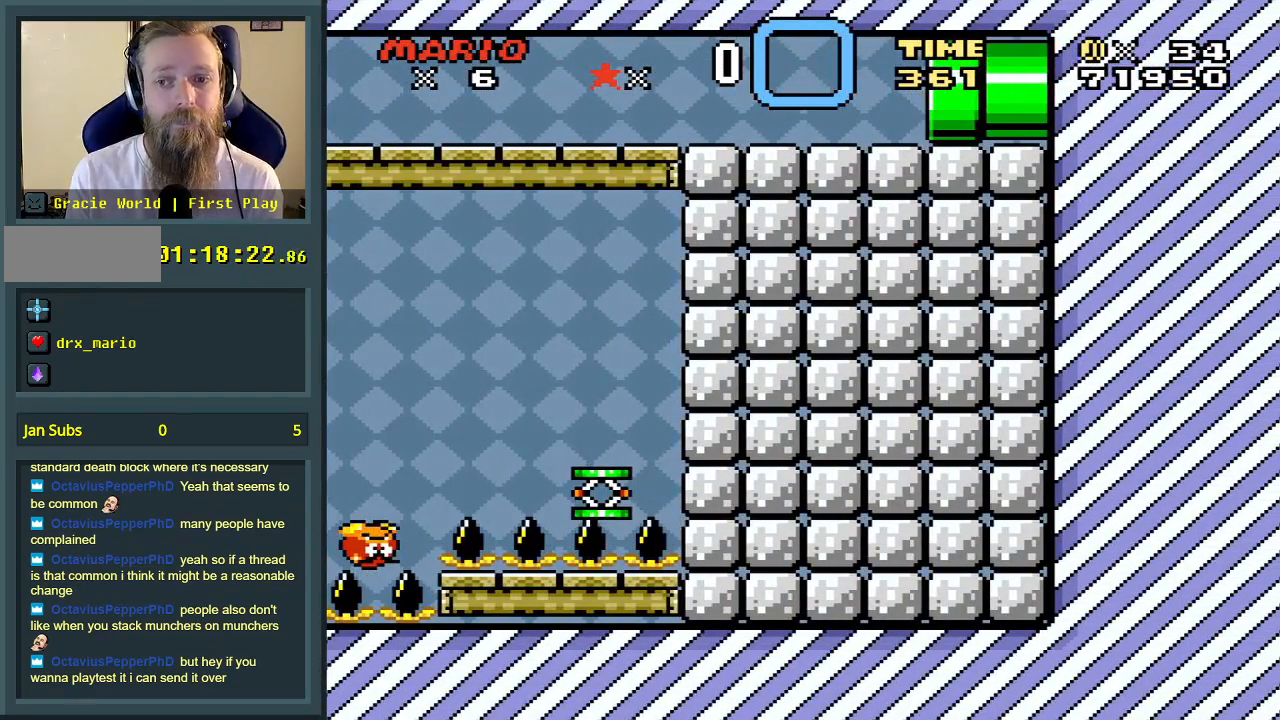
{"buttons": [], "events": []}
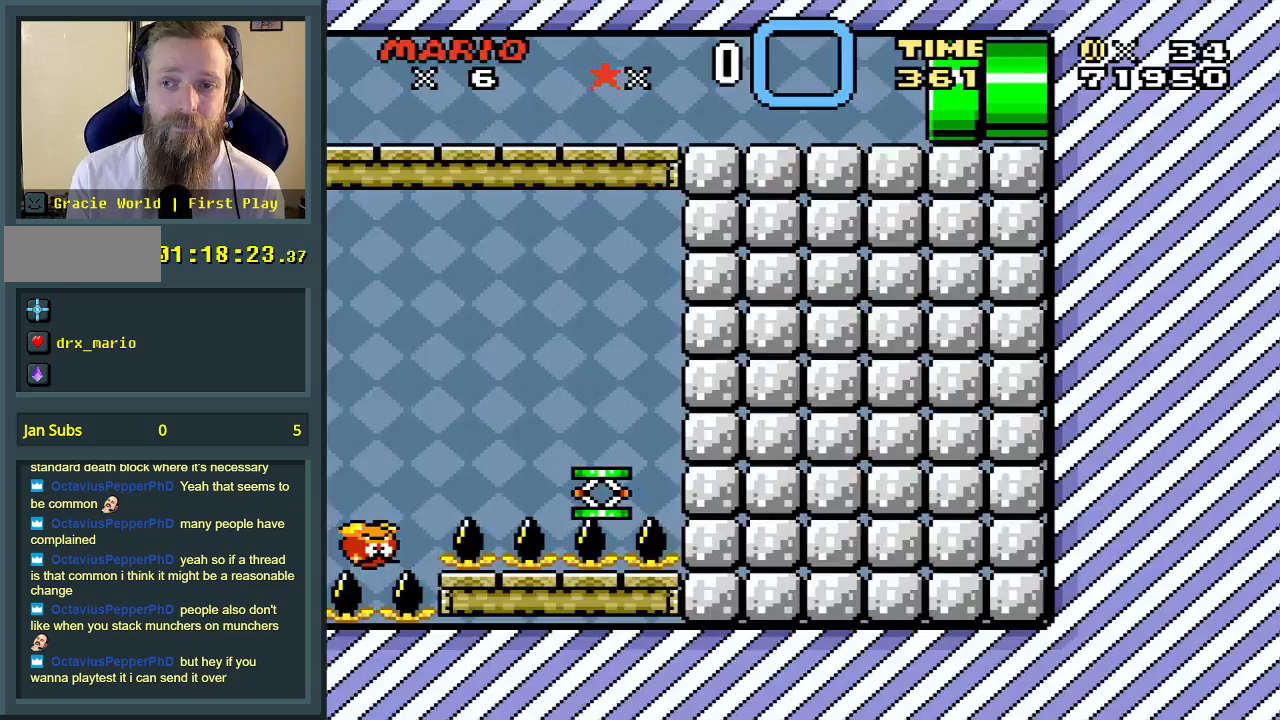
{"buttons": [], "events": []}
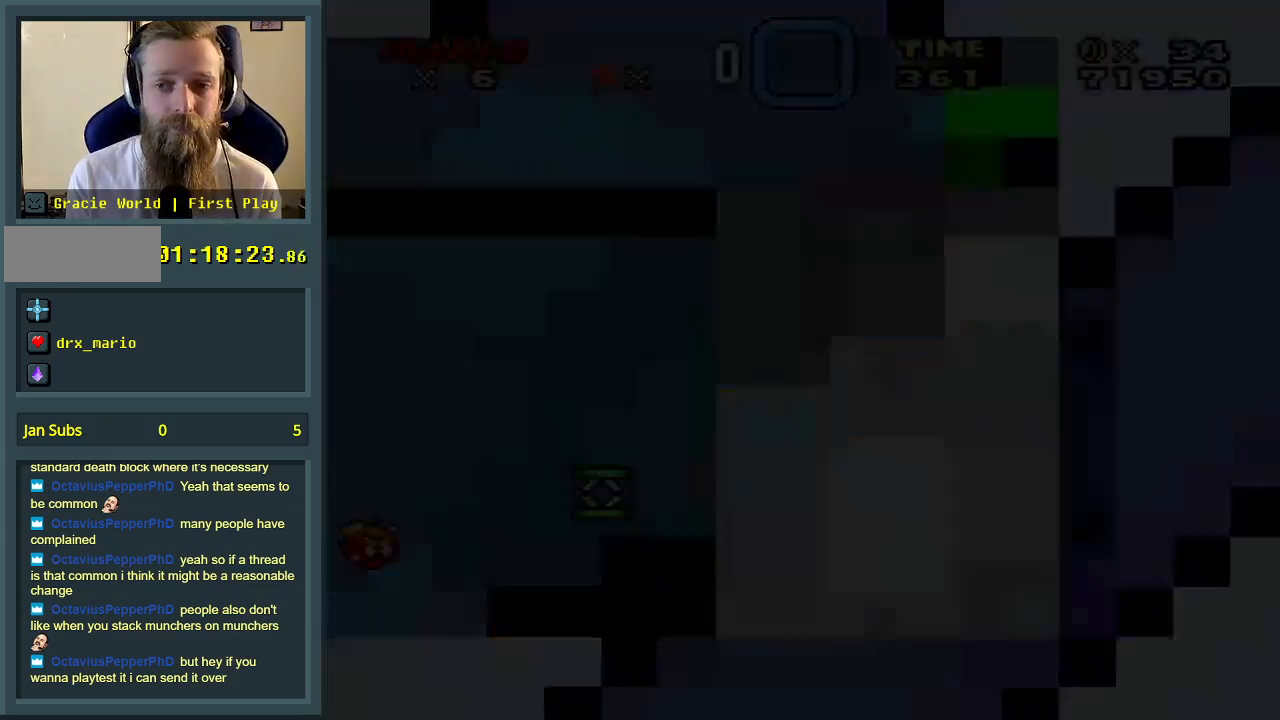
{"buttons": [], "events": []}
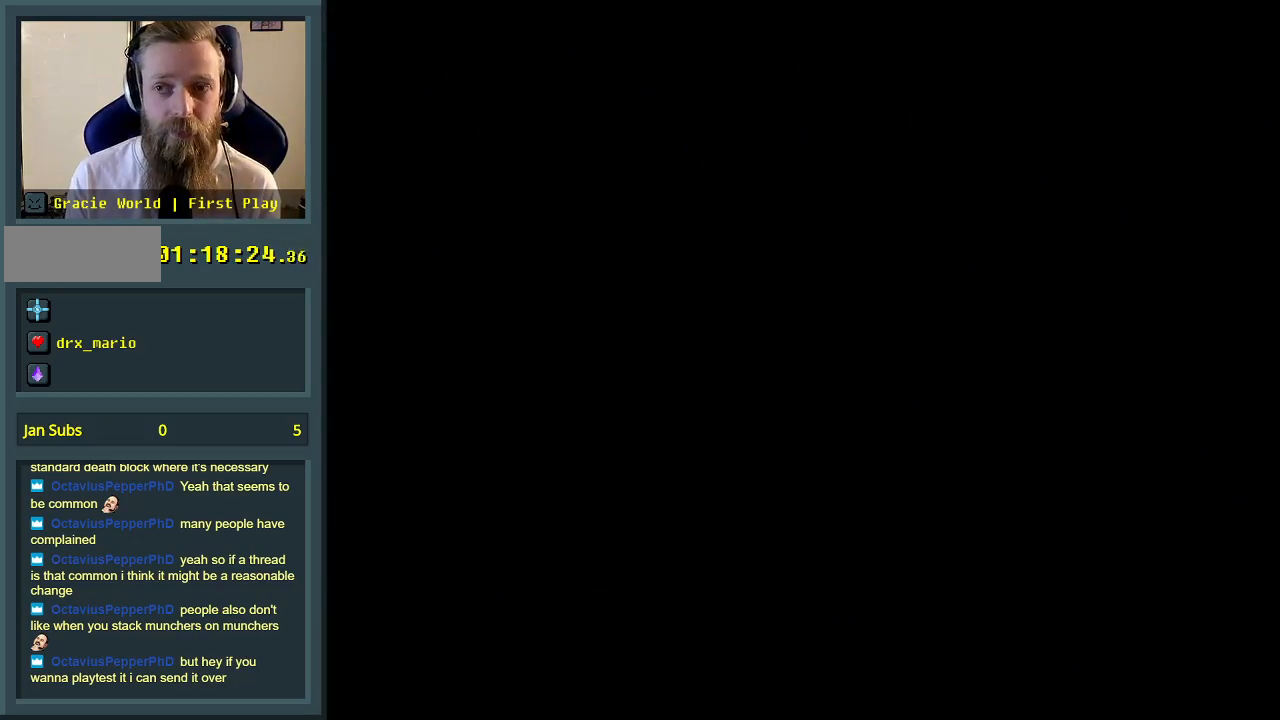
{"buttons": ["X", "DPAD_RIGHT"], "events": [[67, "X", "down"], [183, "DPAD_RIGHT", "down"]]}
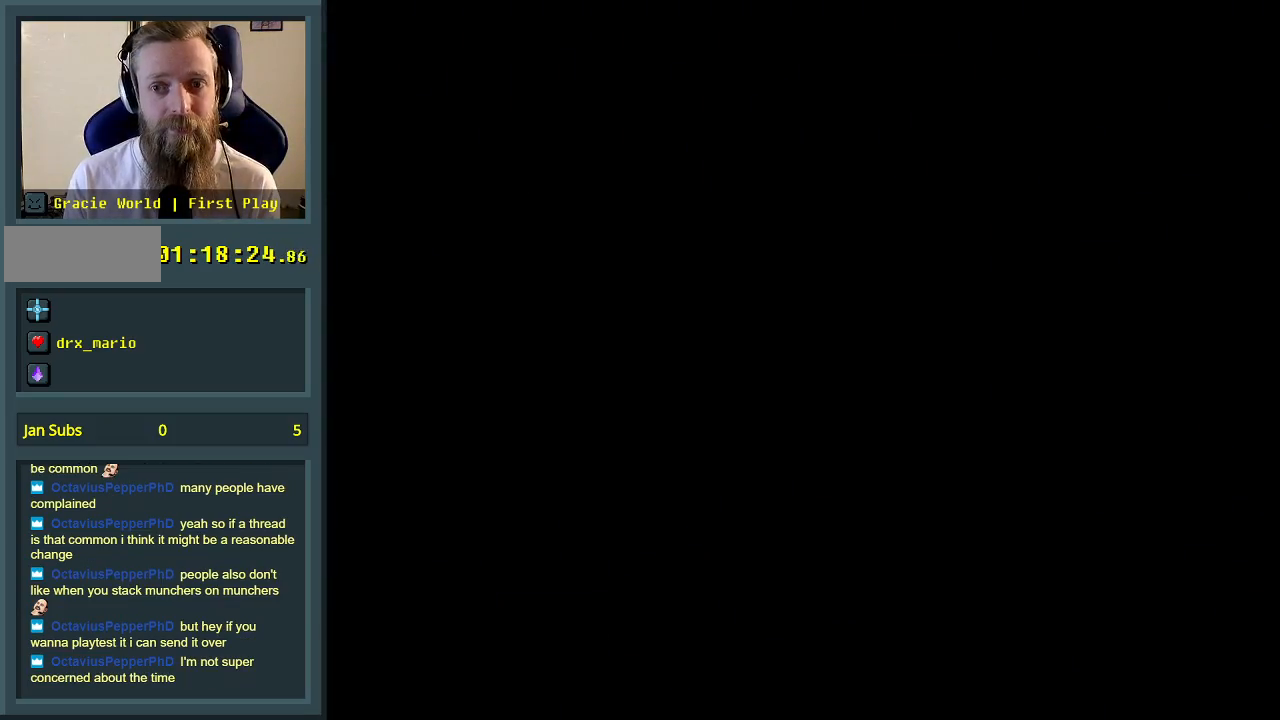
{"buttons": ["X", "DPAD_RIGHT"], "events": []}
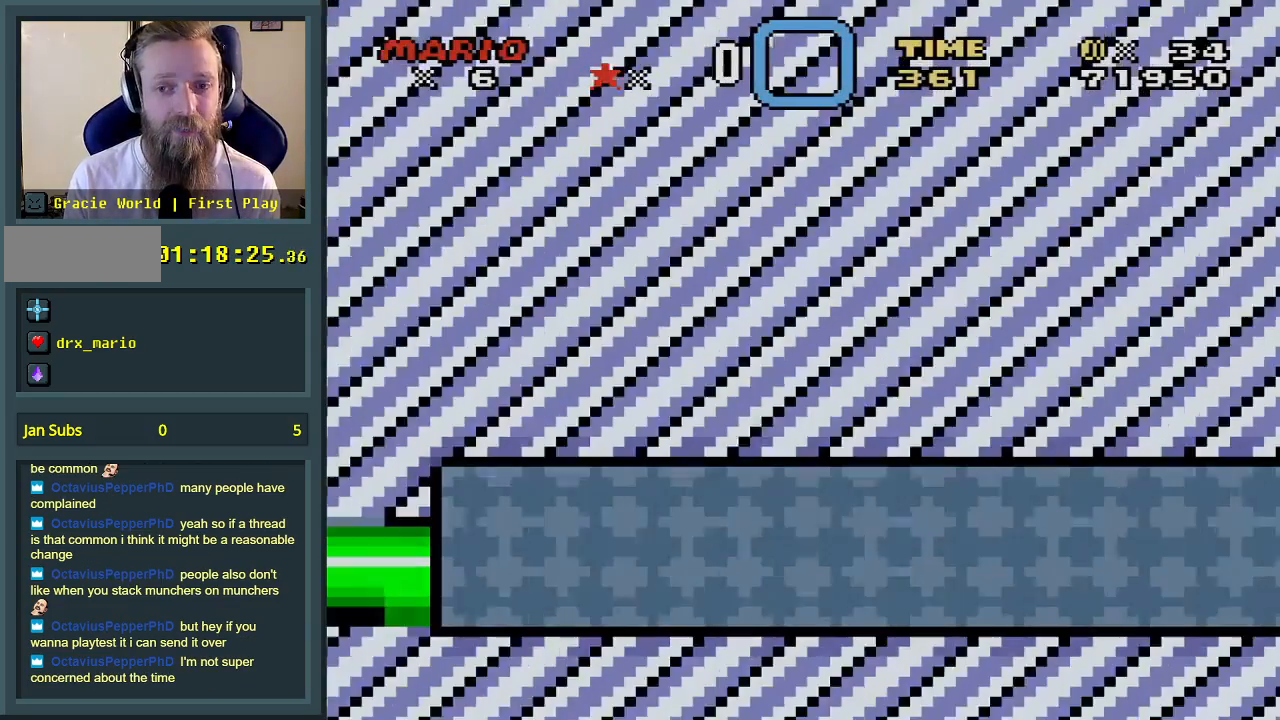
{"buttons": ["X"], "events": [[283, "DPAD_RIGHT", "up"]]}
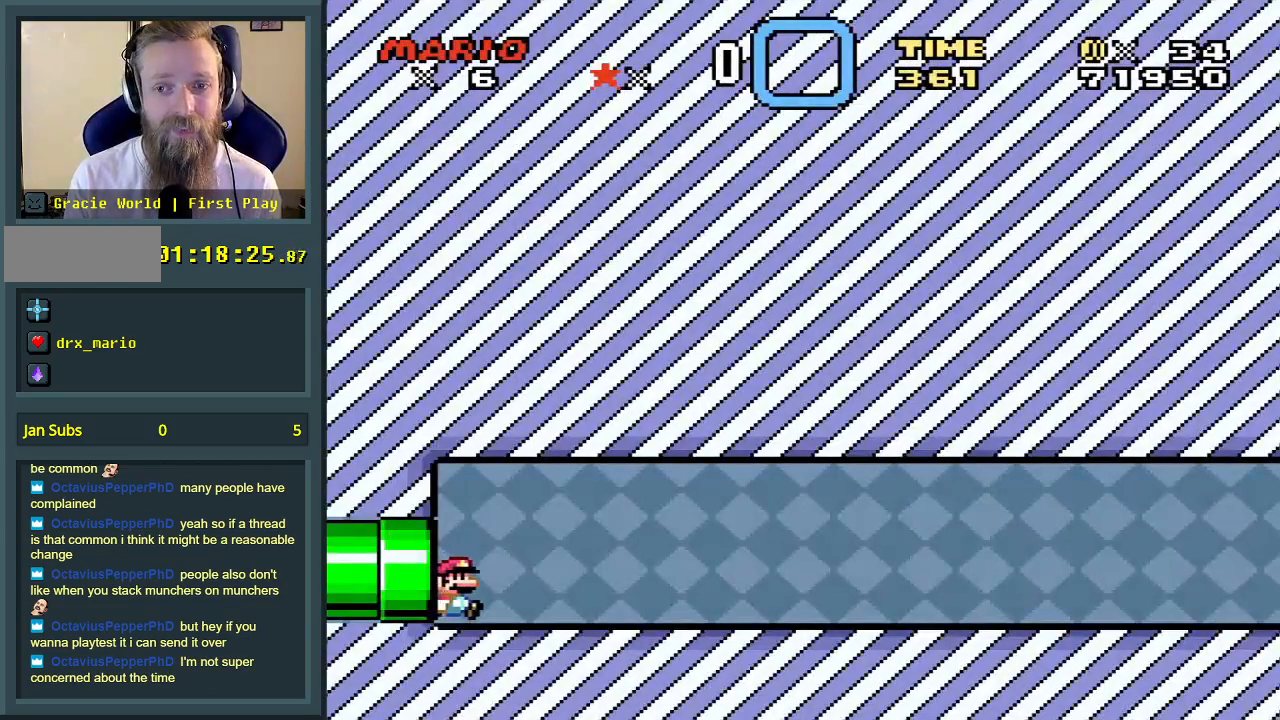
{"buttons": ["X", "DPAD_RIGHT"], "events": [[283, "DPAD_RIGHT", "down"]]}
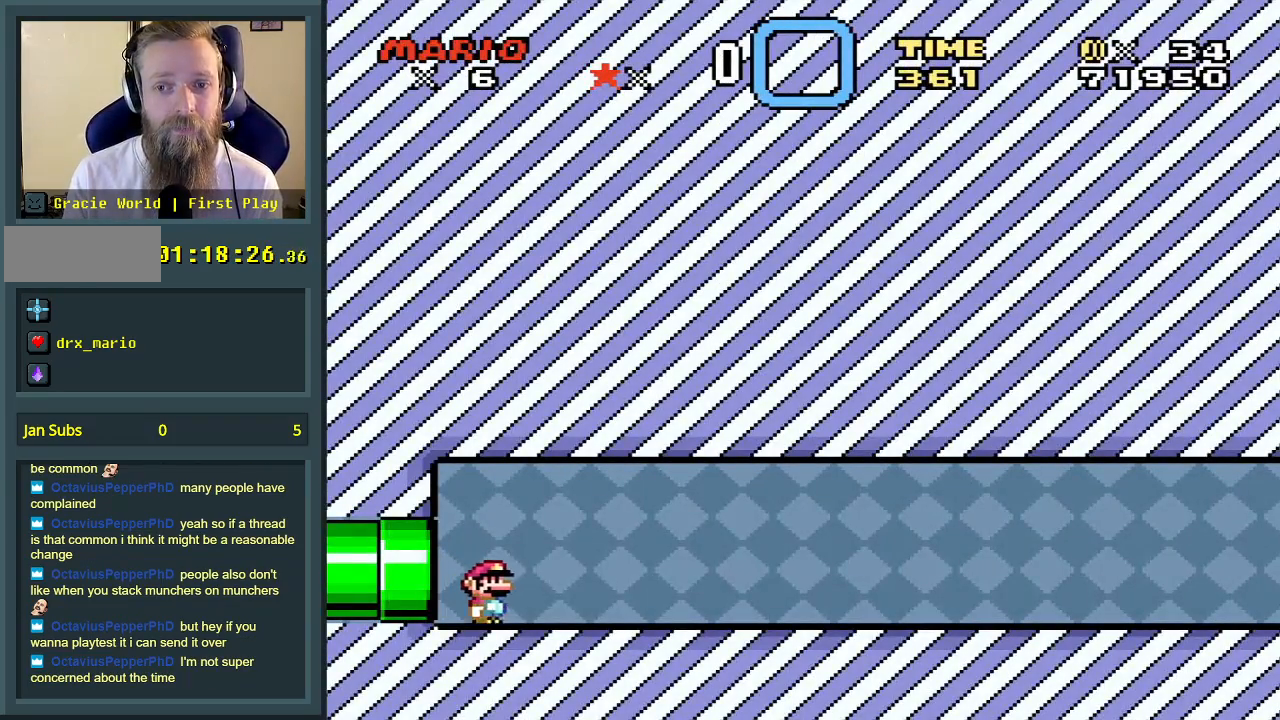
{"buttons": ["X", "DPAD_RIGHT"], "events": []}
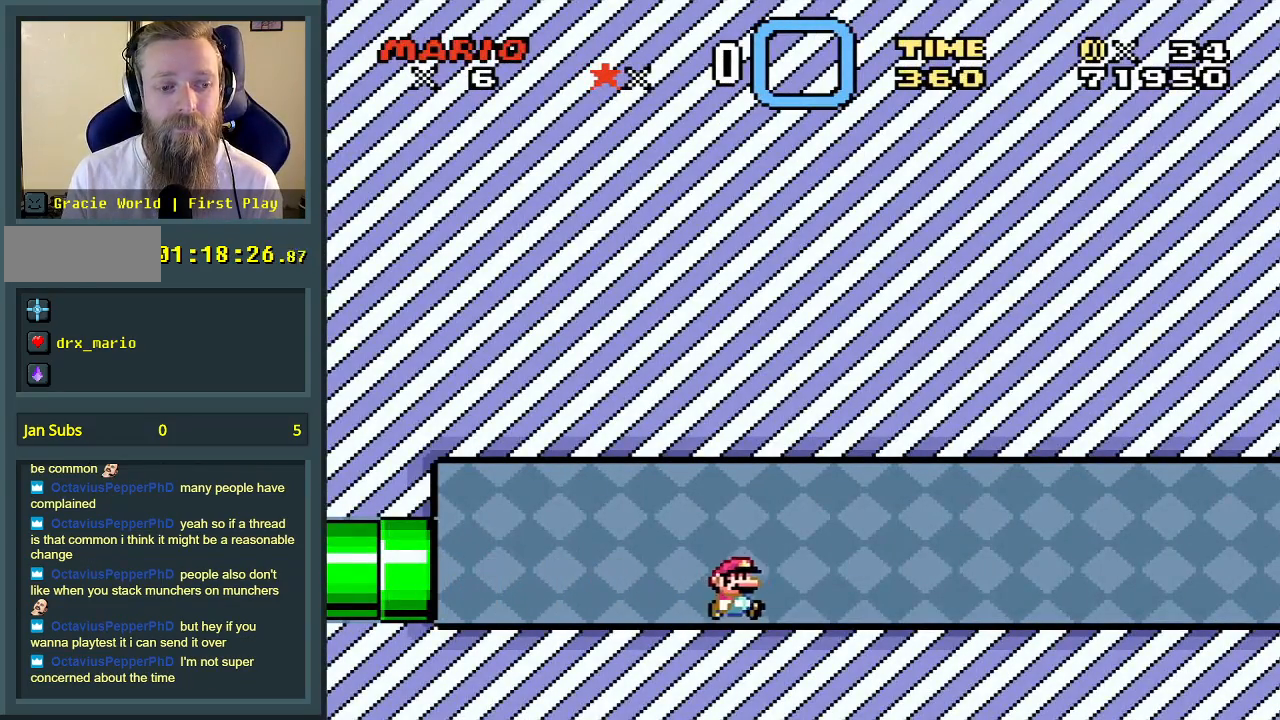
{"buttons": ["X", "DPAD_RIGHT"], "events": []}
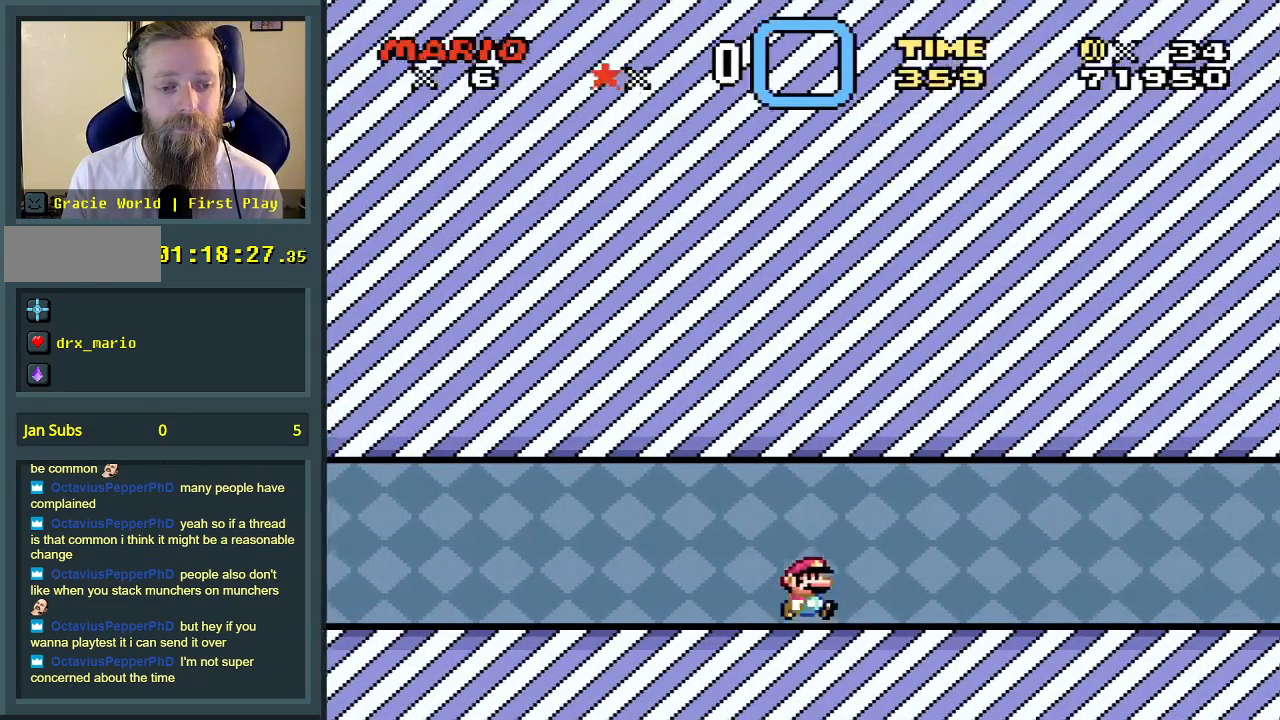
{"buttons": ["X"], "events": [[483, "DPAD_RIGHT", "up"]]}
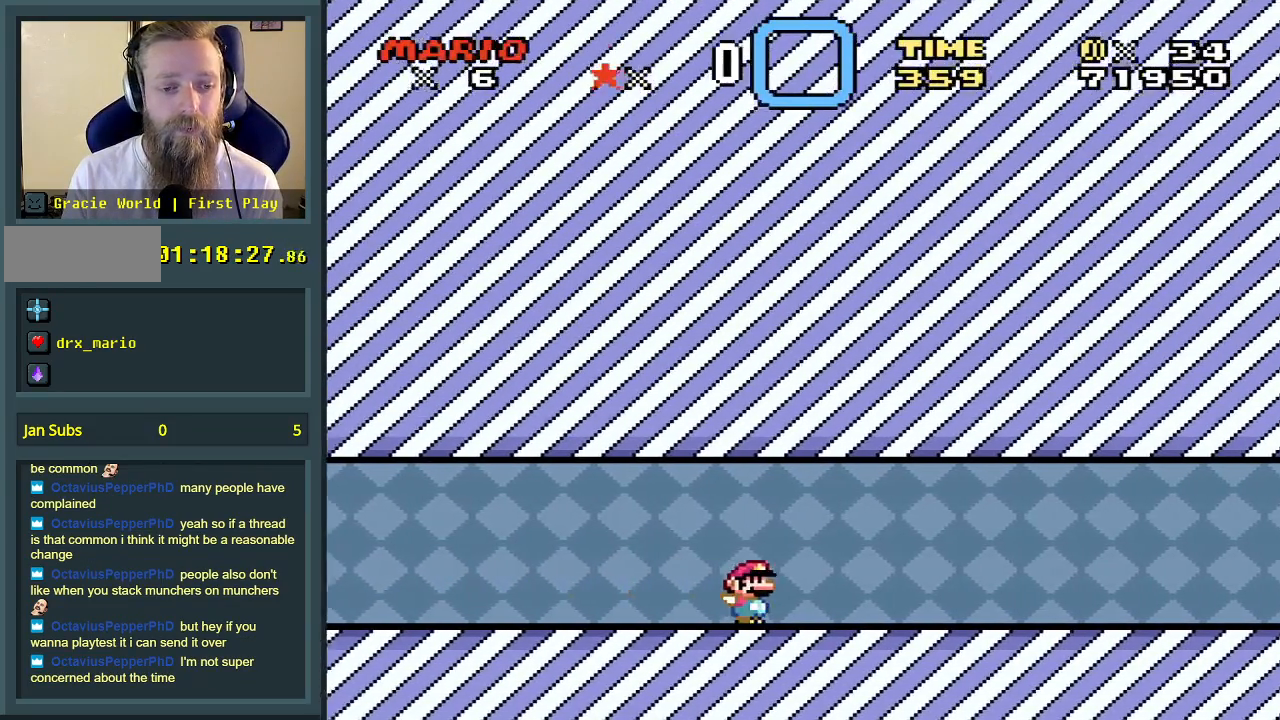
{"buttons": ["X", "DPAD_RIGHT"], "events": [[50, "DPAD_LEFT", "down"], [217, "DPAD_LEFT", "up"], [367, "DPAD_RIGHT", "down"]]}
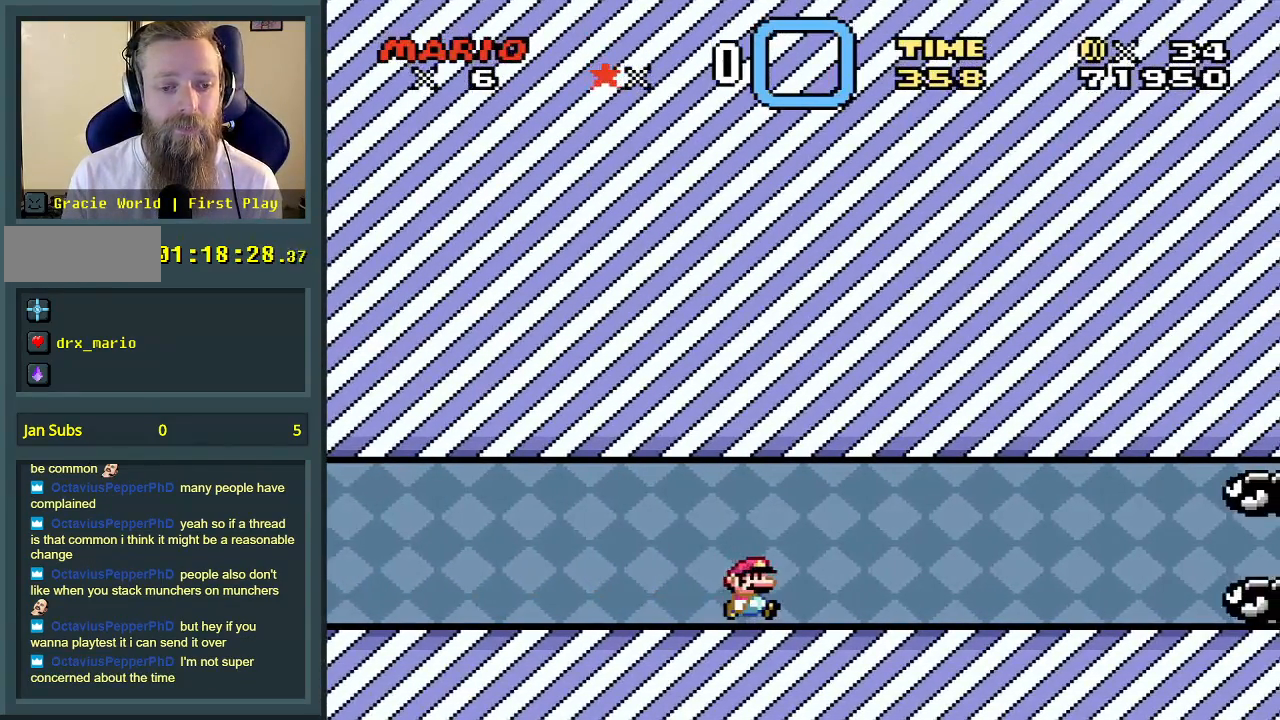
{"buttons": ["X", "DPAD_LEFT"], "events": [[100, "DPAD_RIGHT", "up"], [200, "DPAD_LEFT", "down"], [367, "DPAD_LEFT", "up"], [483, "DPAD_LEFT", "down"]]}
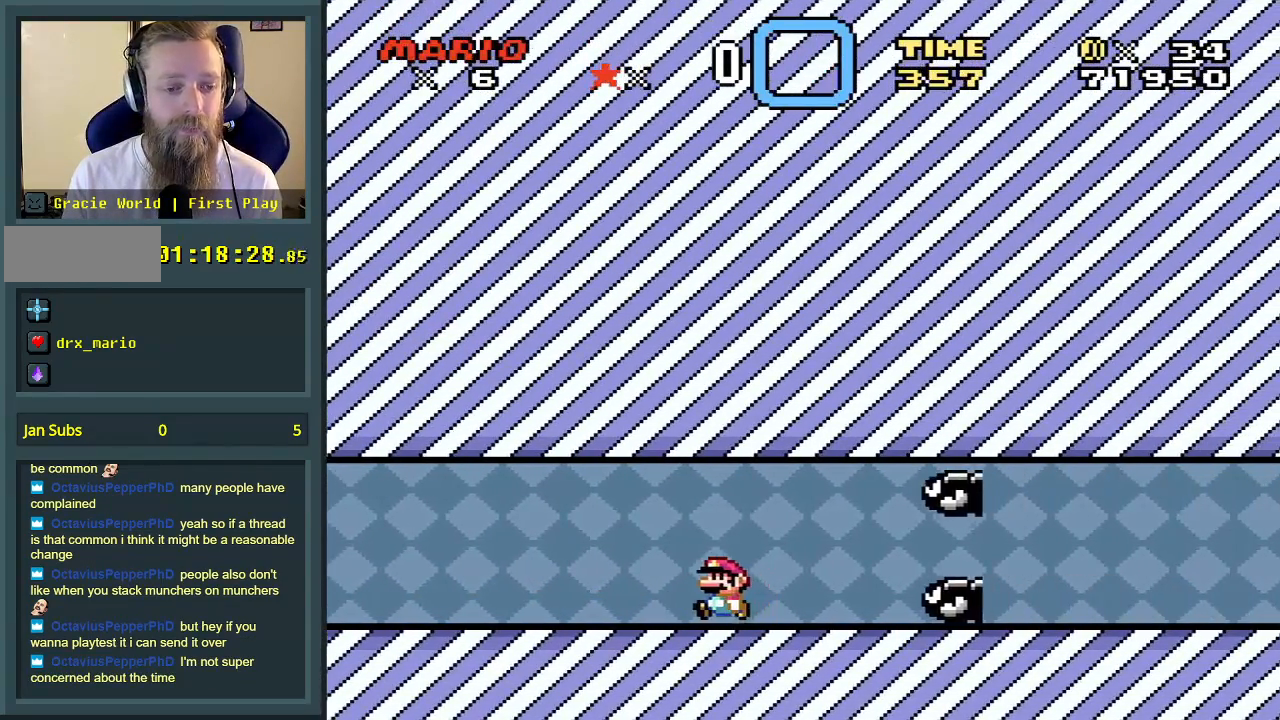
{"buttons": ["X"], "events": [[367, "DPAD_LEFT", "up"]]}
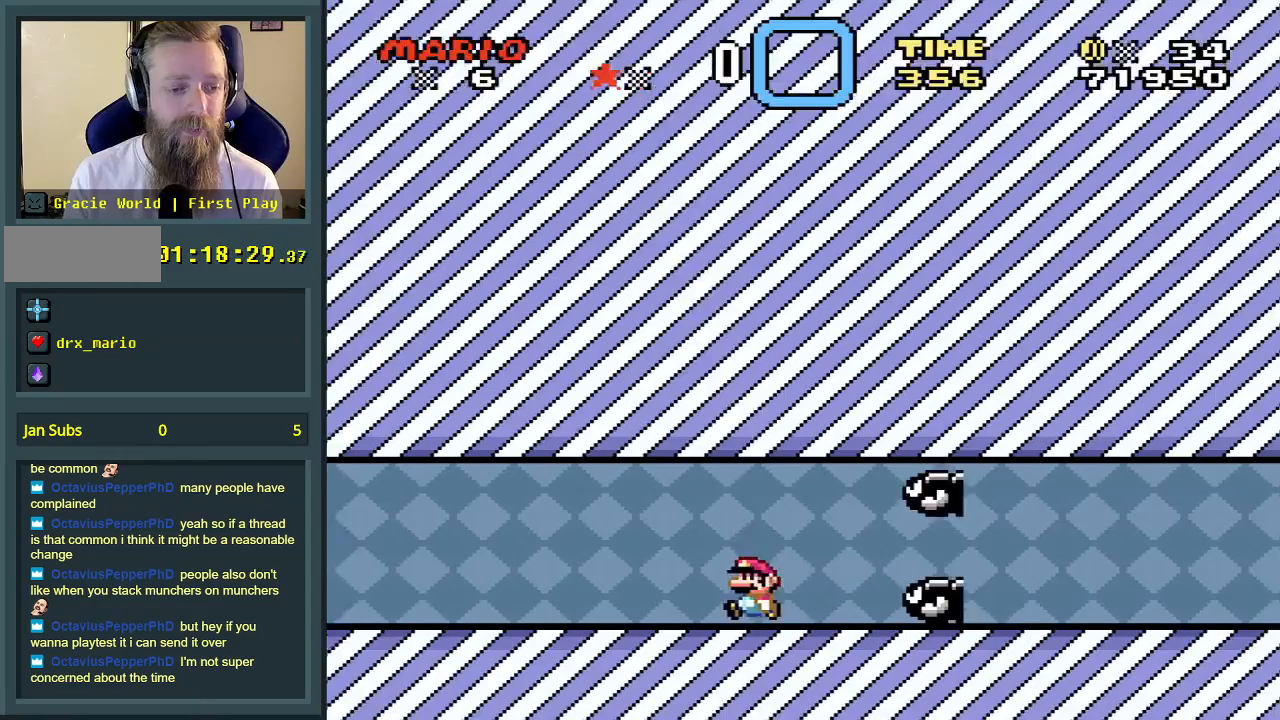
{"buttons": ["A", "X", "DPAD_RIGHT"], "events": [[200, "A", "down"], [233, "DPAD_LEFT", "down"], [250, "A", "up"], [300, "DPAD_LEFT", "up"], [350, "A", "down"], [367, "DPAD_RIGHT", "down"]]}
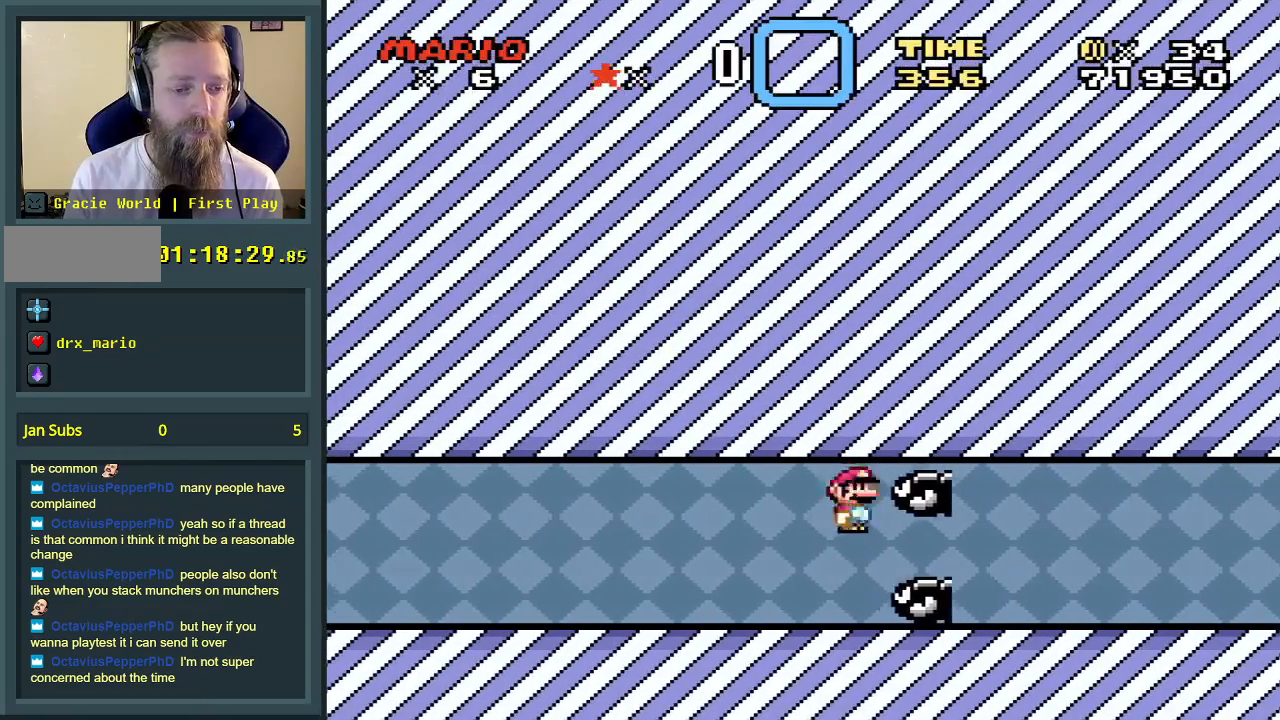
{"buttons": ["A", "X", "DPAD_RIGHT"], "events": [[17, "DPAD_RIGHT", "up"], [33, "A", "up"], [33, "DPAD_LEFT", "down"], [67, "A", "down"], [117, "B", "down"], [167, "DPAD_LEFT", "up"], [183, "DPAD_RIGHT", "down"], [217, "B", "up"]]}
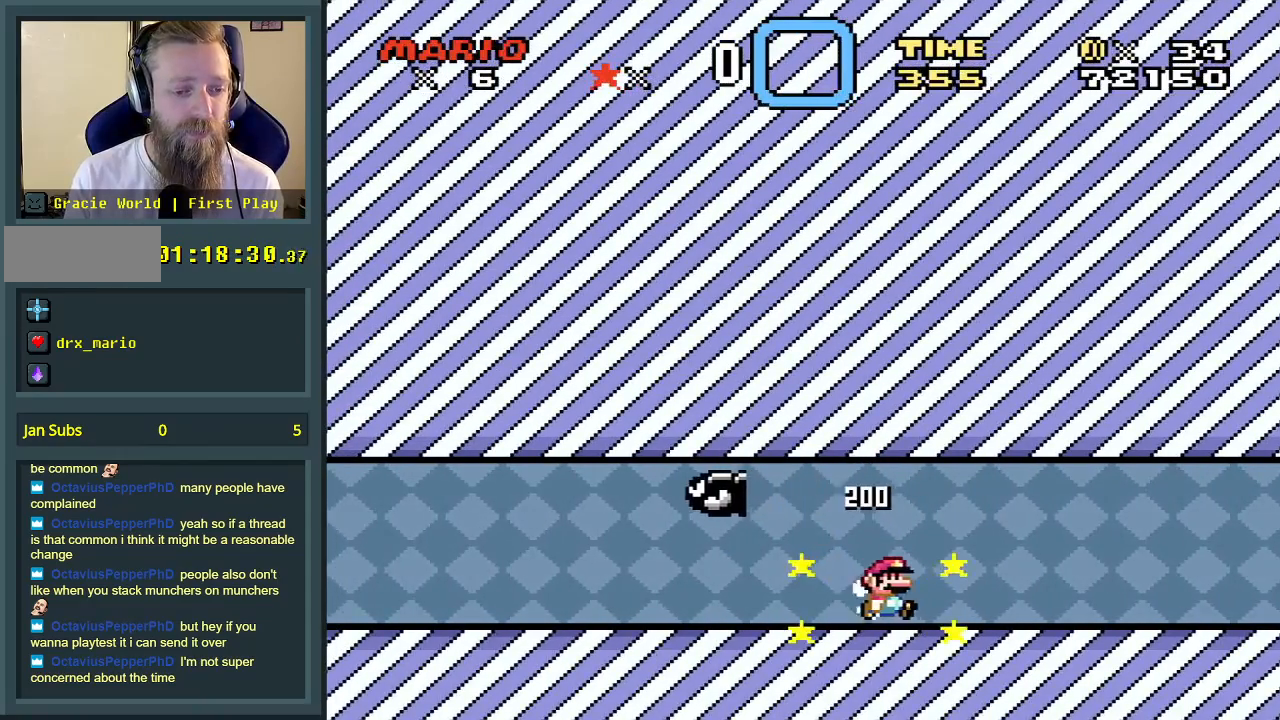
{"buttons": ["X", "DPAD_RIGHT"], "events": [[117, "A", "up"]]}
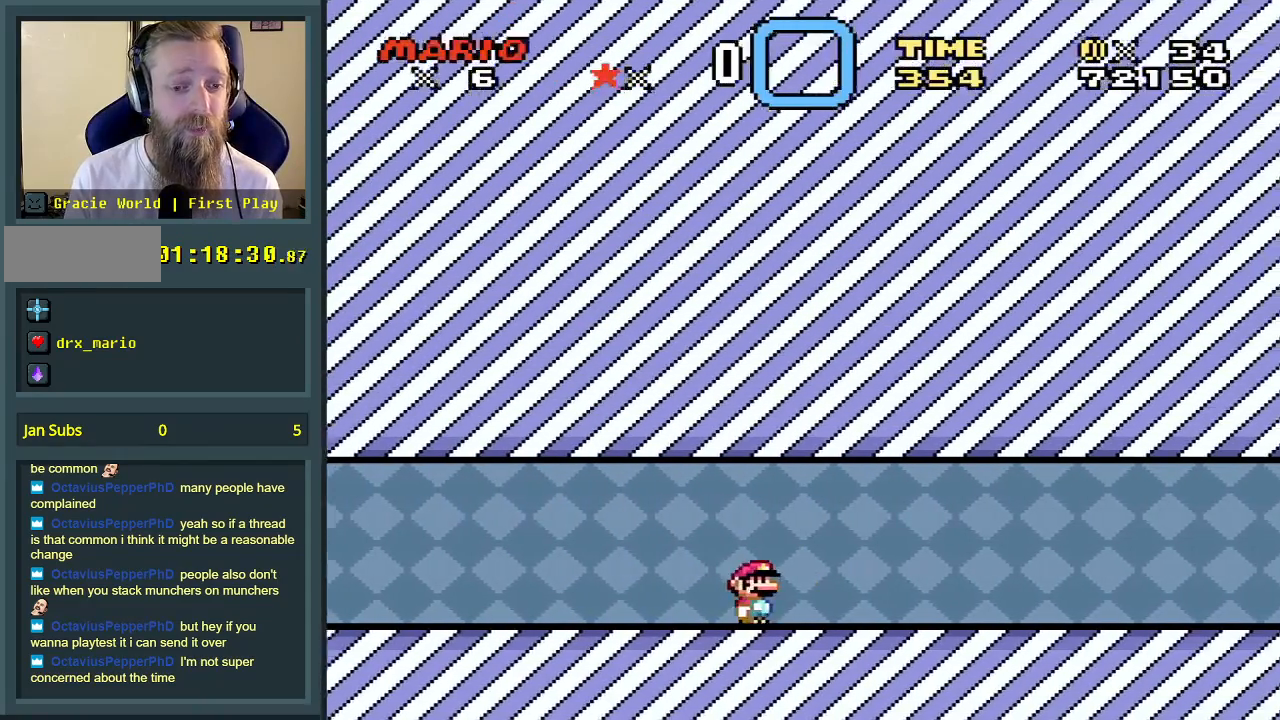
{"buttons": ["X", "DPAD_RIGHT"], "events": []}
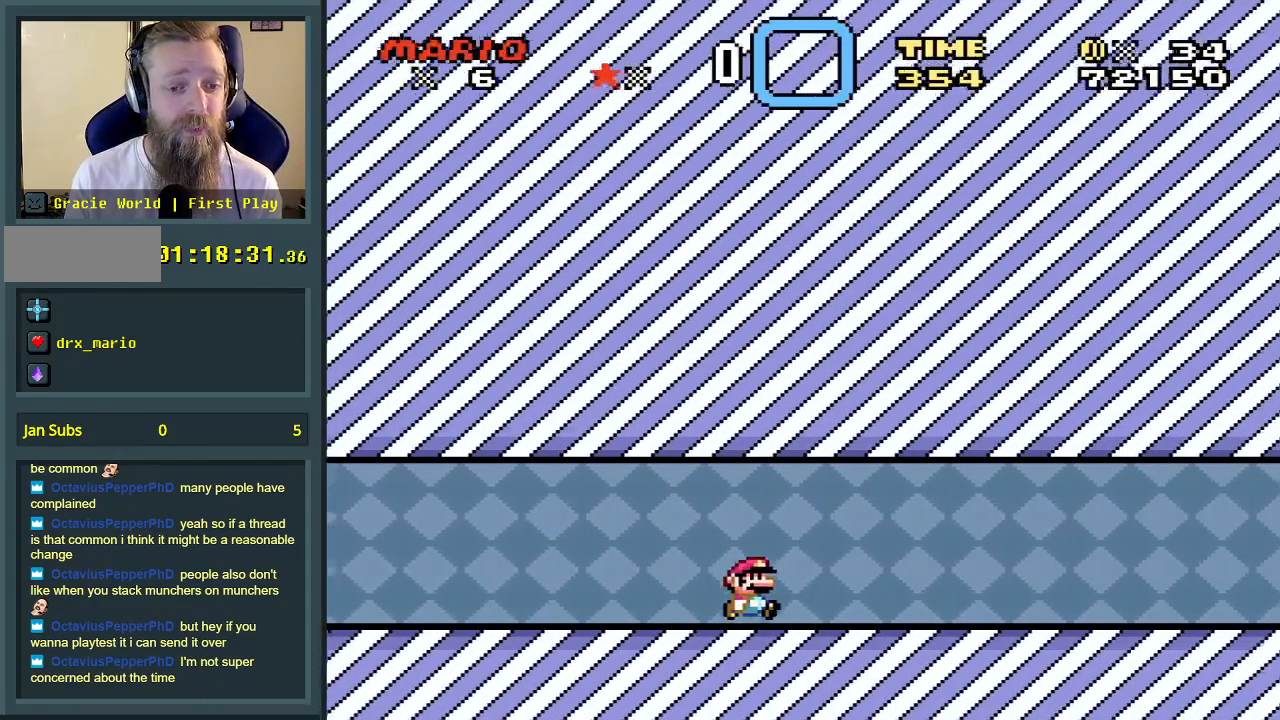
{"buttons": ["X"], "events": [[233, "DPAD_RIGHT", "up"]]}
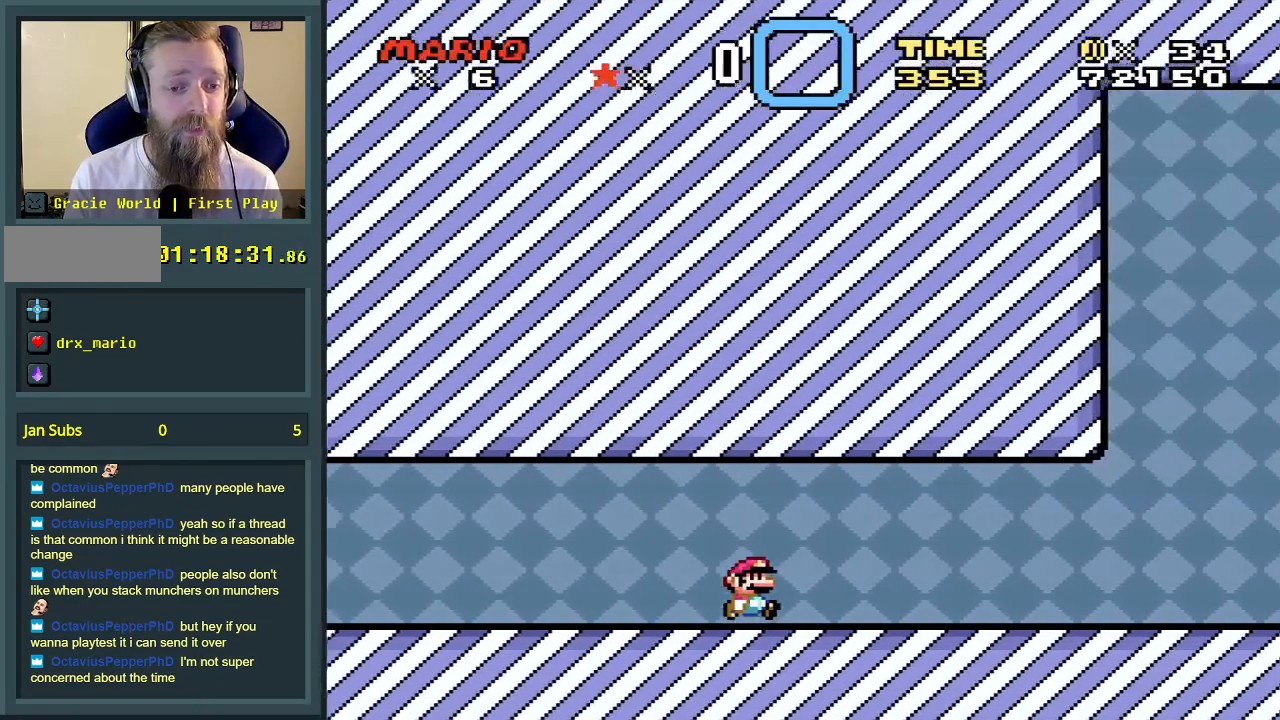
{"buttons": ["X"], "events": [[117, "DPAD_RIGHT", "down"], [300, "DPAD_RIGHT", "up"]]}
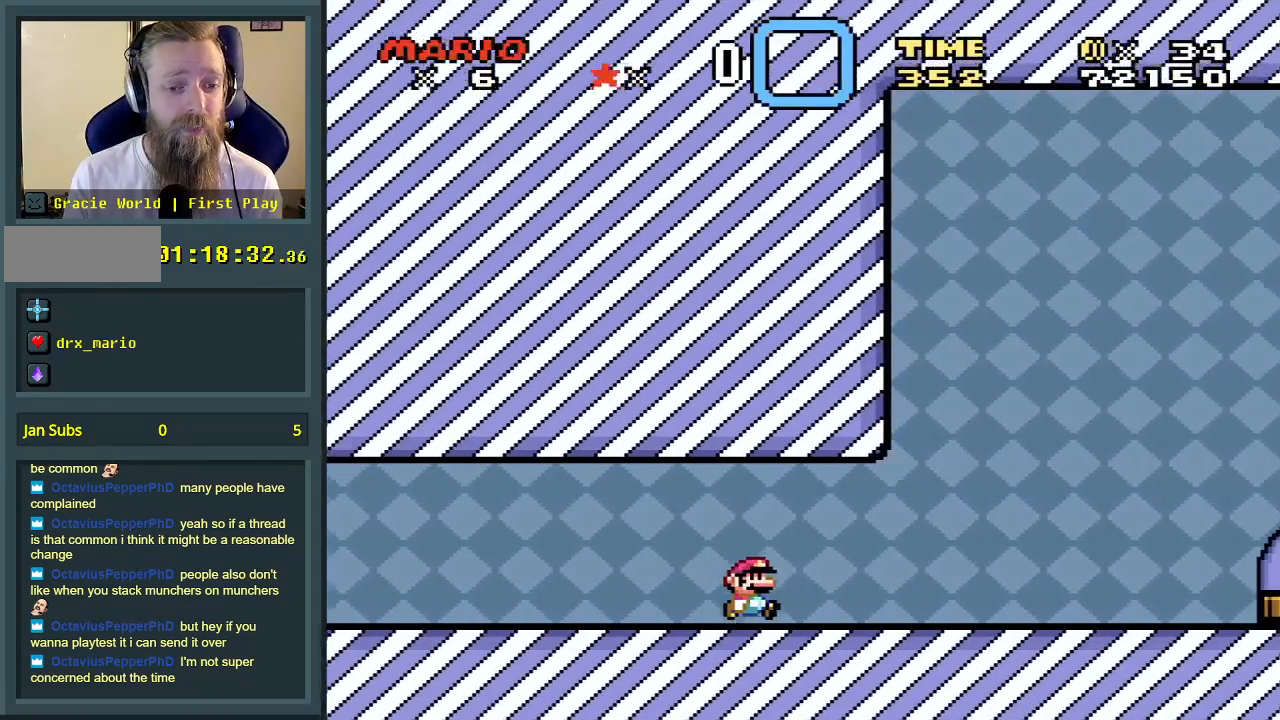
{"buttons": ["Y", "DPAD_RIGHT"], "events": [[33, "DPAD_RIGHT", "down"], [133, "X", "up"], [133, "Y", "down"], [267, "B", "down"], [467, "B", "up"]]}
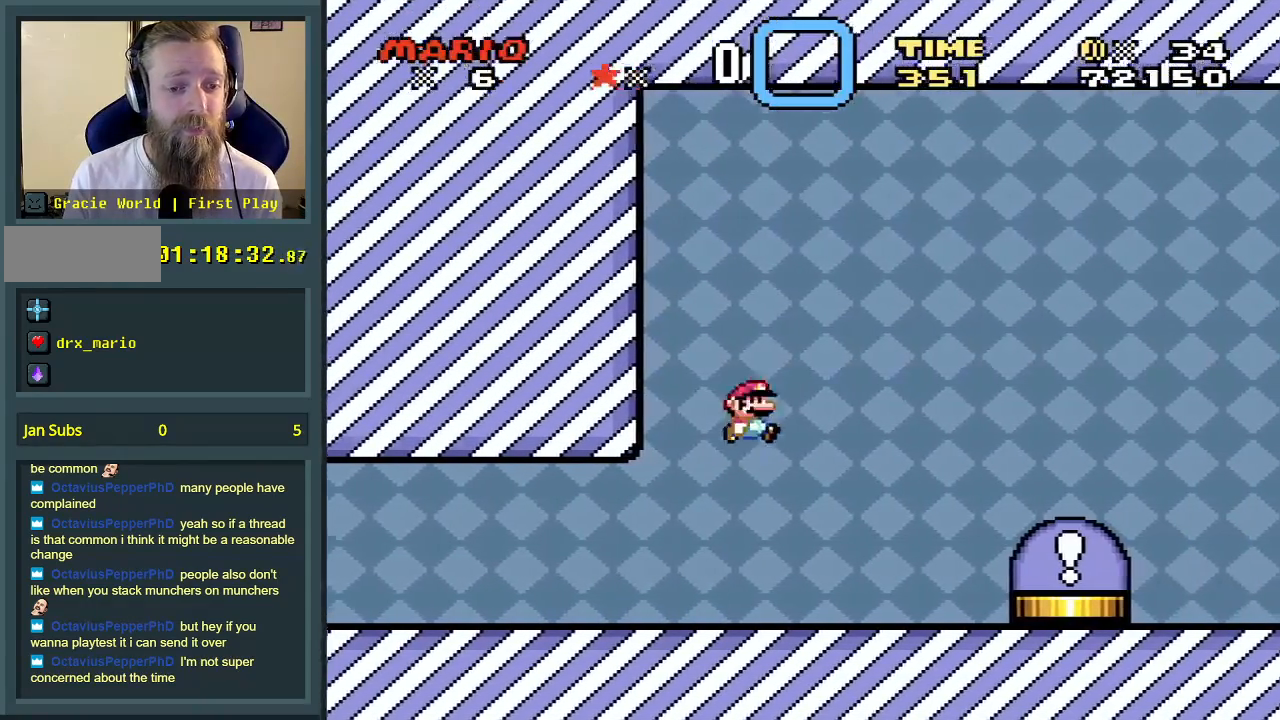
{"buttons": ["B"], "events": [[50, "B", "down"], [333, "B", "up"], [333, "Y", "up"], [383, "DPAD_RIGHT", "up"], [483, "B", "down"]]}
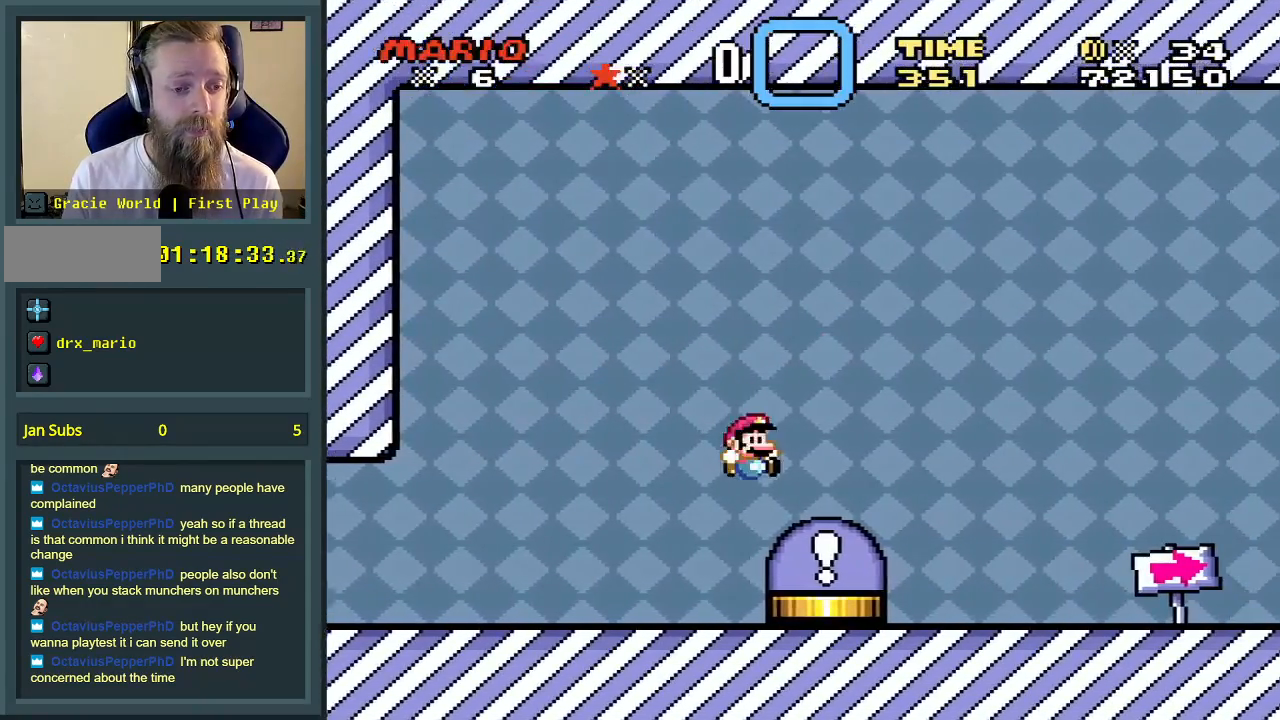
{"buttons": [], "events": [[67, "A", "down"], [67, "B", "up"], [67, "X", "down"], [133, "X", "up"], [217, "A", "up"]]}